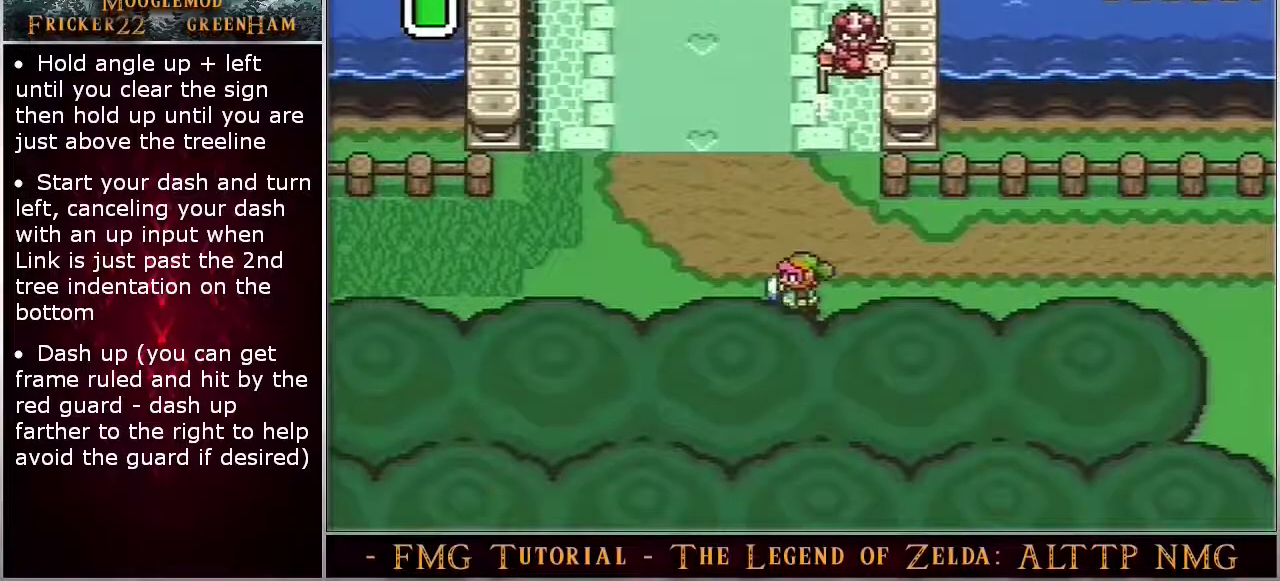
Gameplay with a controller (Nintendo layout); each line is a JSON object with the inputs held at the frame after it. "events" lists button and stick changes between this image and that frame as [ms after this image, input, new state], when the widget could be followed in between. Not read: DPAD_UP L3 R3.
{"buttons": ["A"], "events": []}
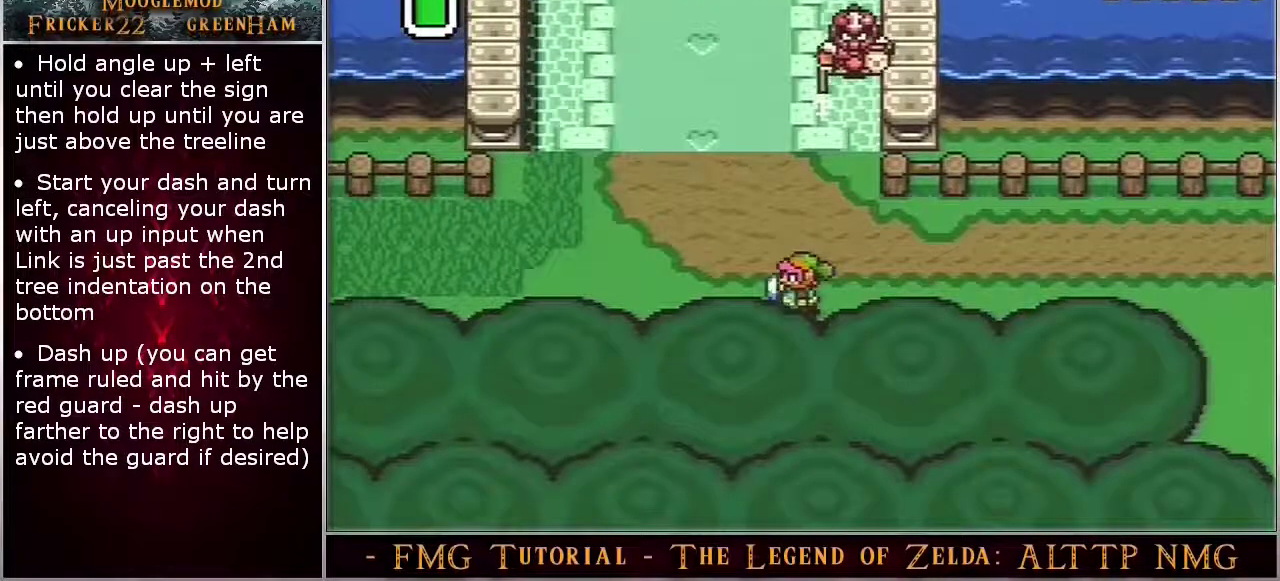
{"buttons": ["A"], "events": []}
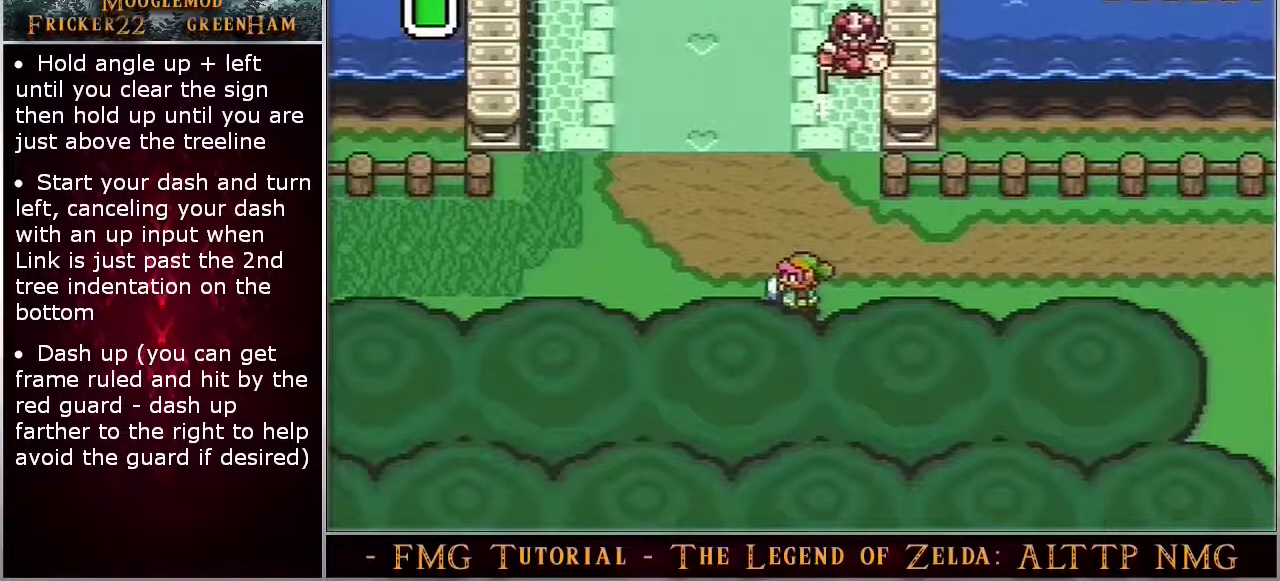
{"buttons": ["A"], "events": []}
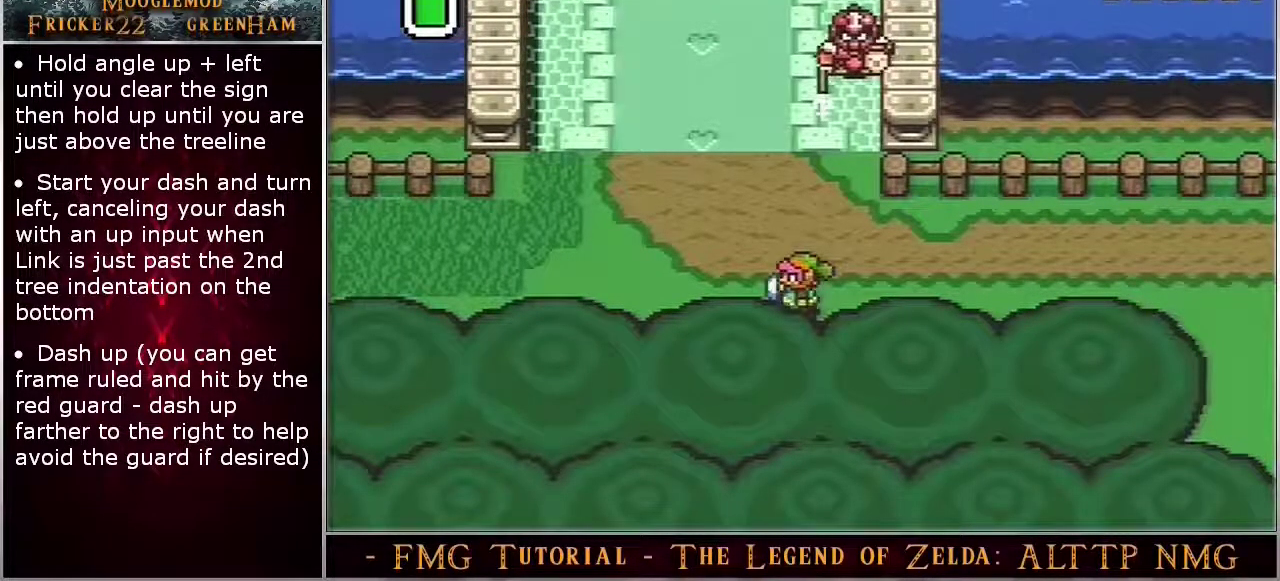
{"buttons": ["A"], "events": []}
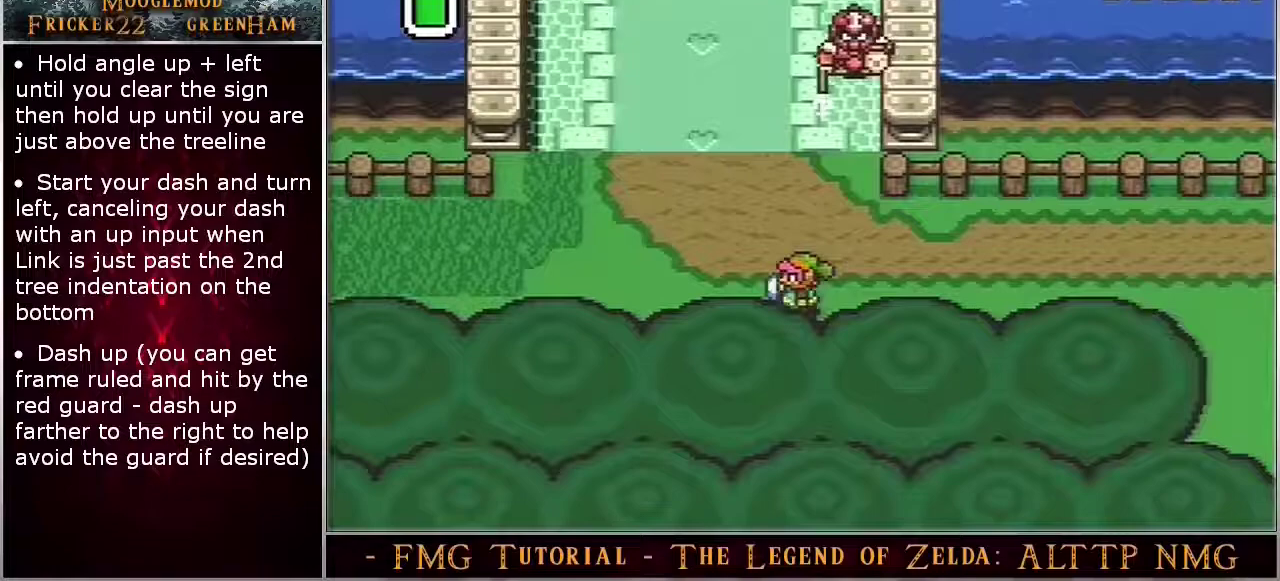
{"buttons": ["A"], "events": []}
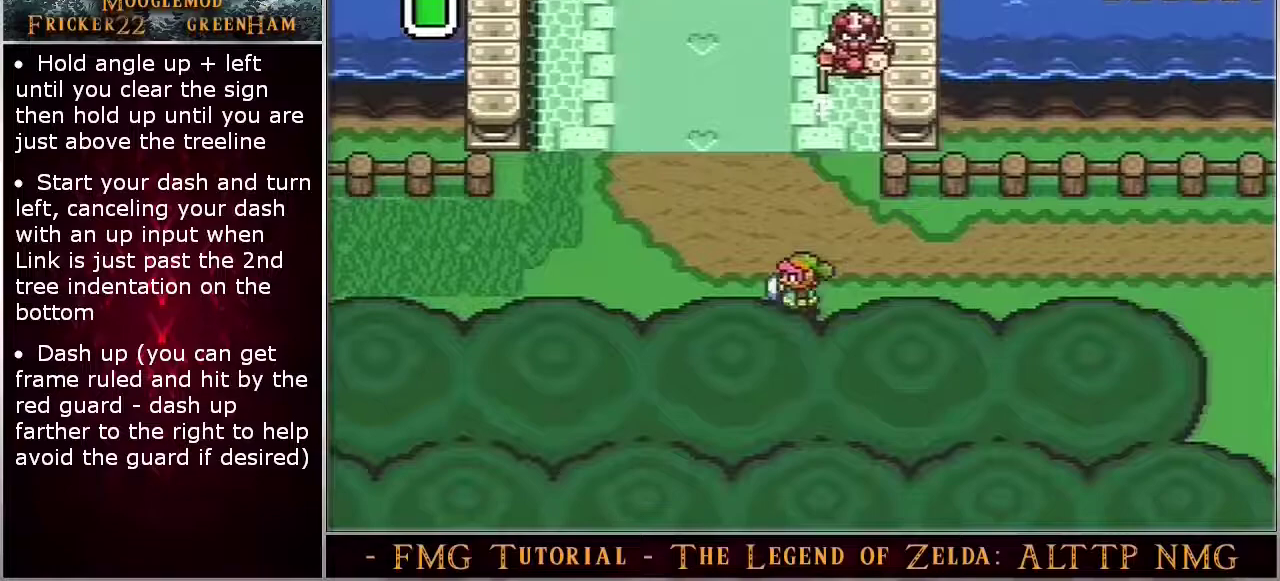
{"buttons": ["A"], "events": []}
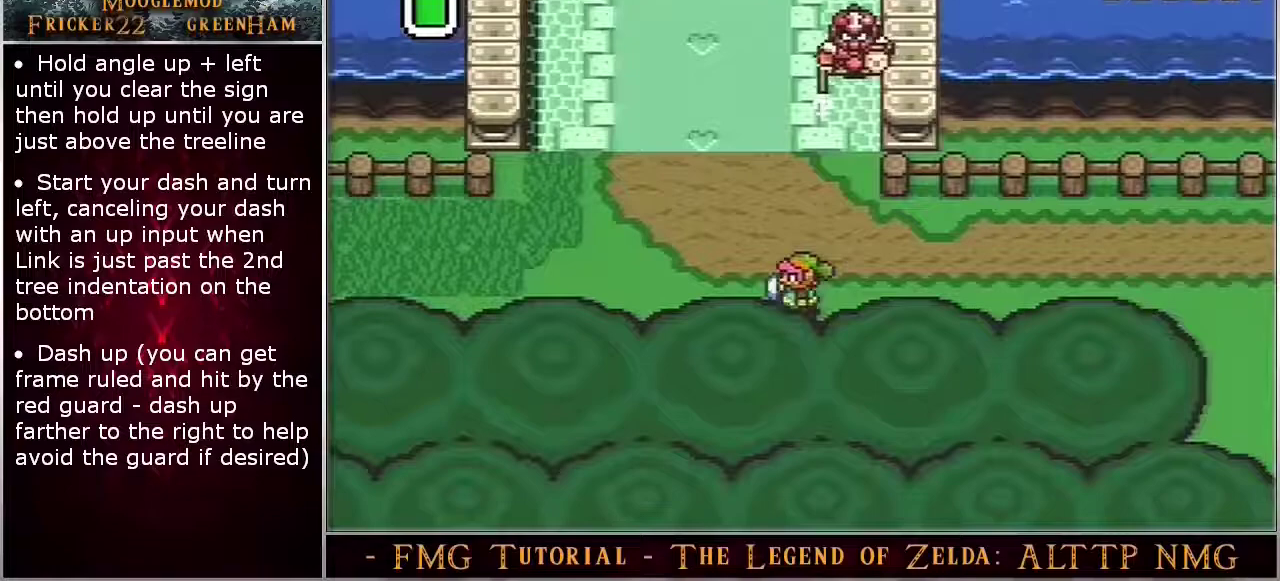
{"buttons": ["A"], "events": []}
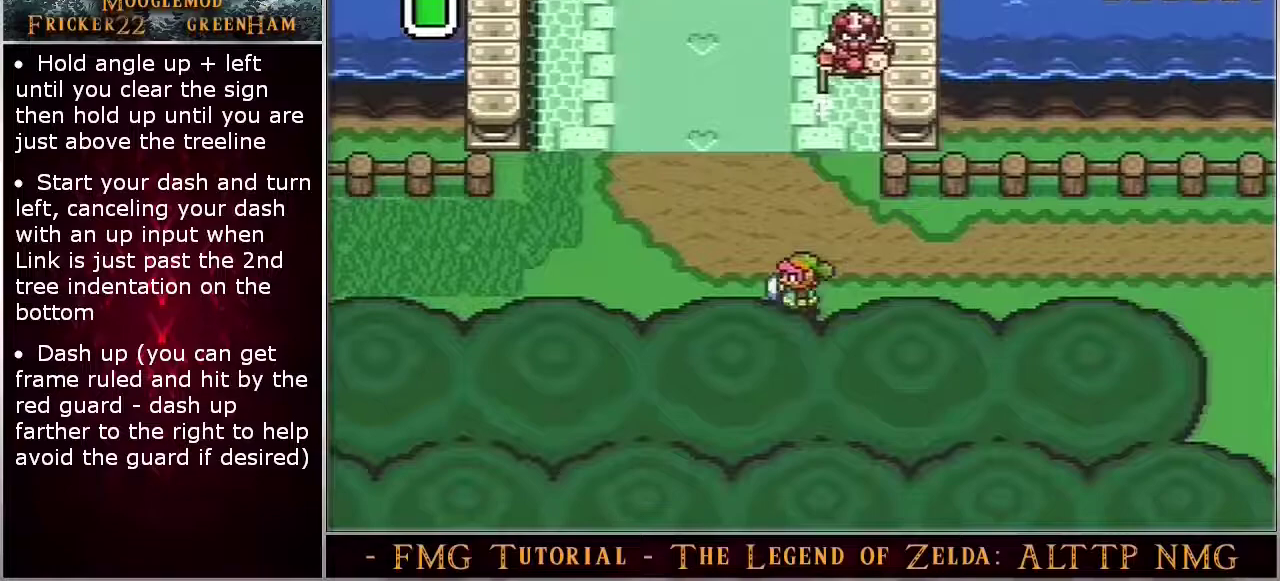
{"buttons": ["A"], "events": []}
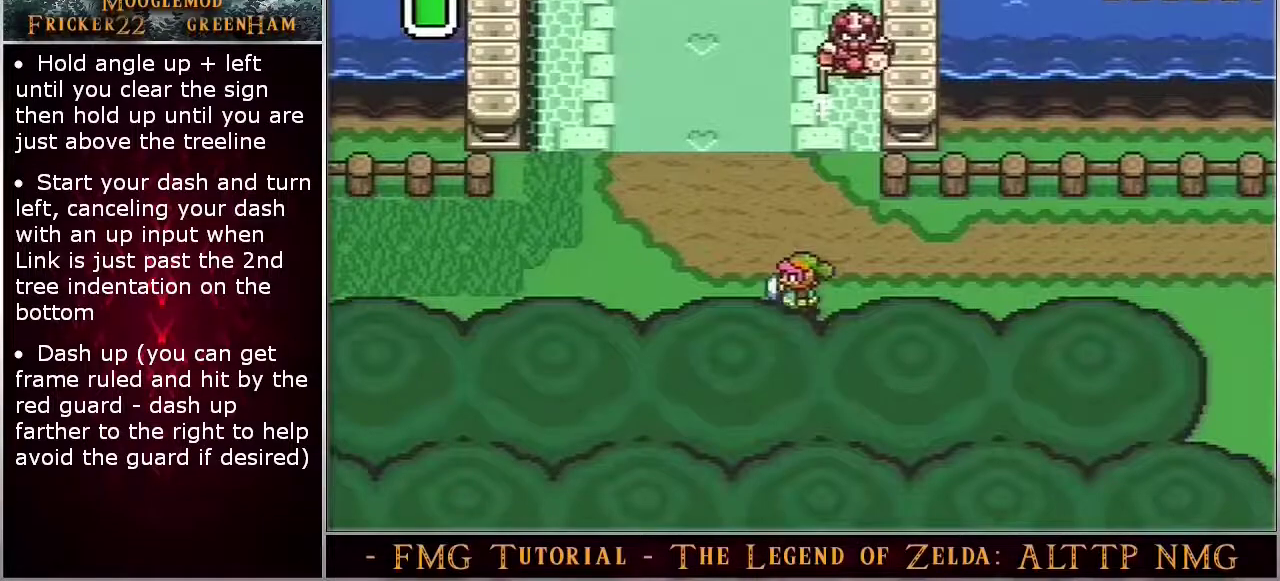
{"buttons": ["A"], "events": []}
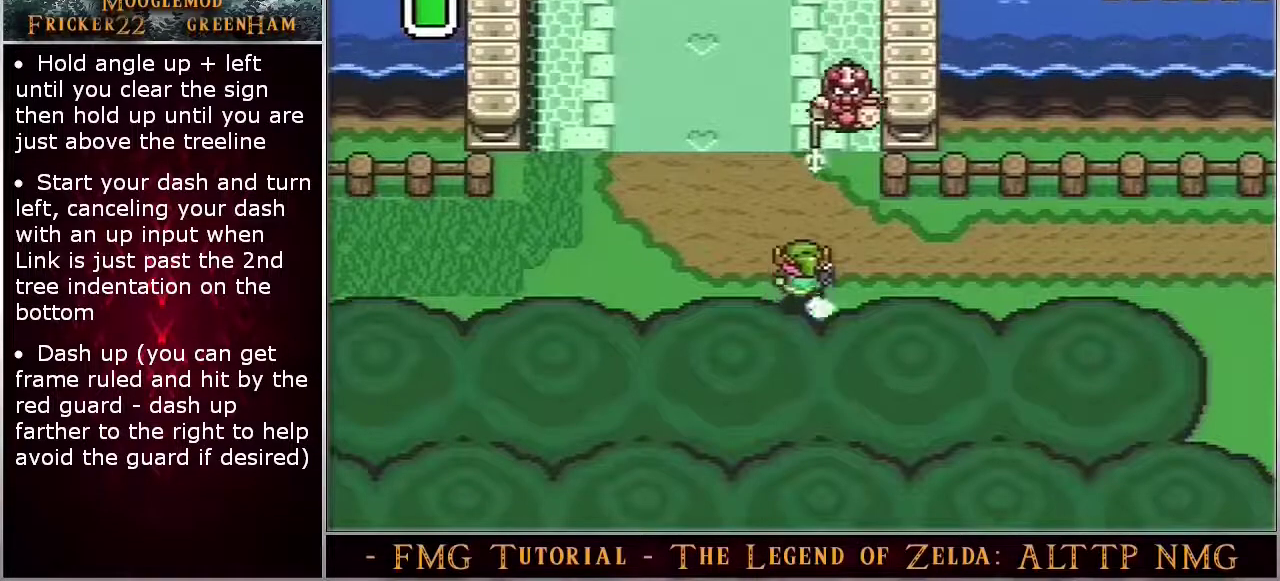
{"buttons": ["A"], "events": []}
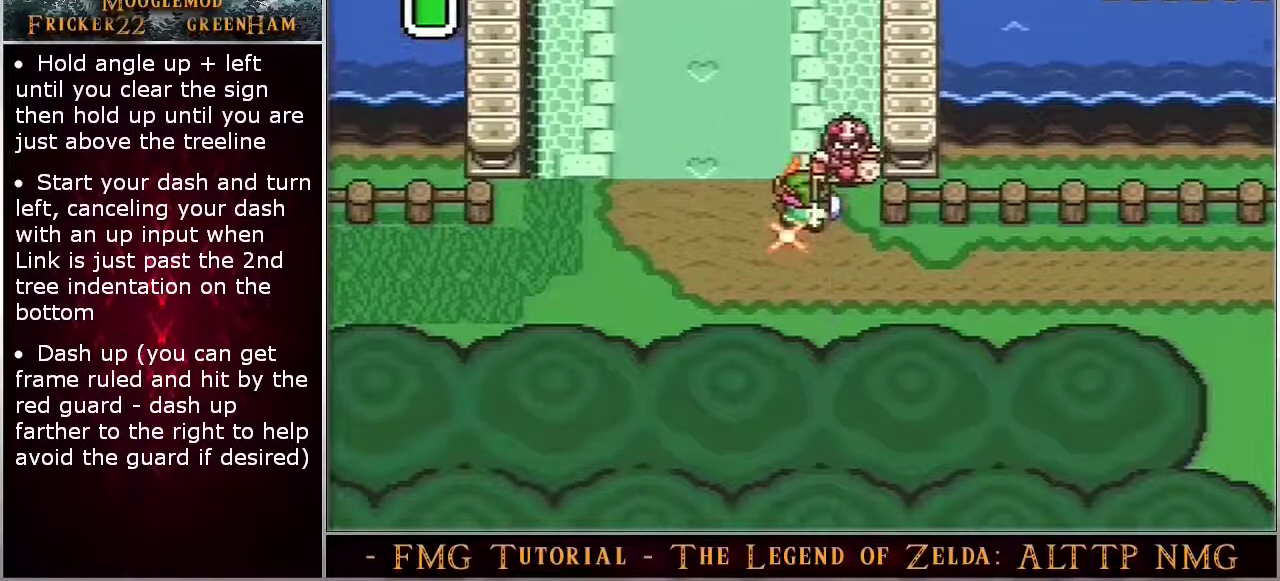
{"buttons": ["A"], "events": []}
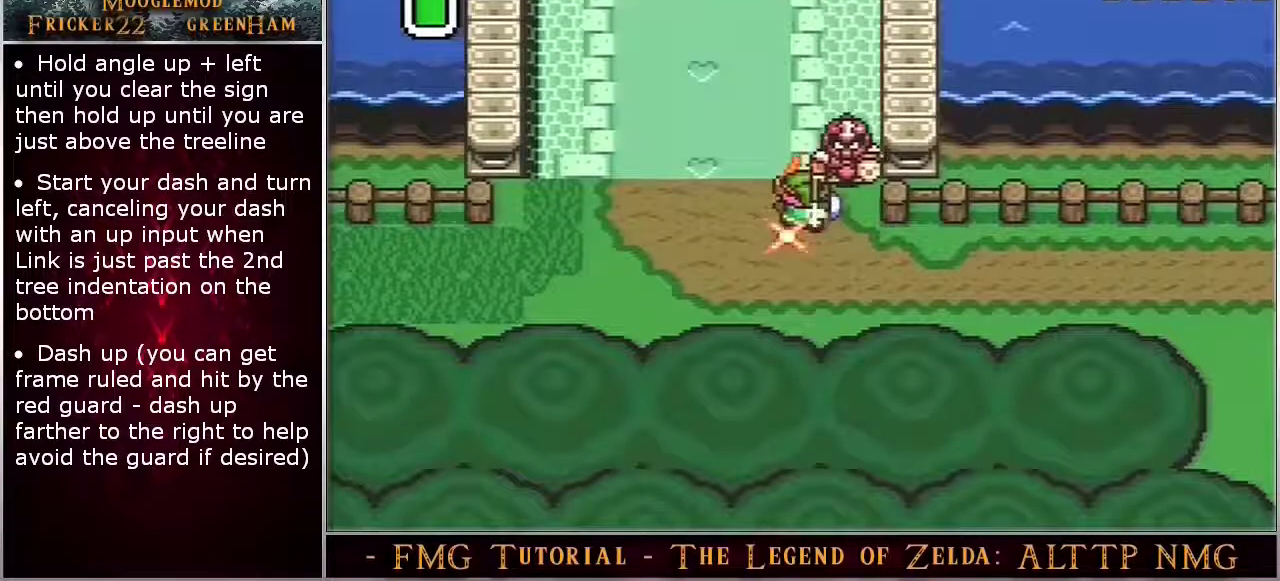
{"buttons": ["A"], "events": []}
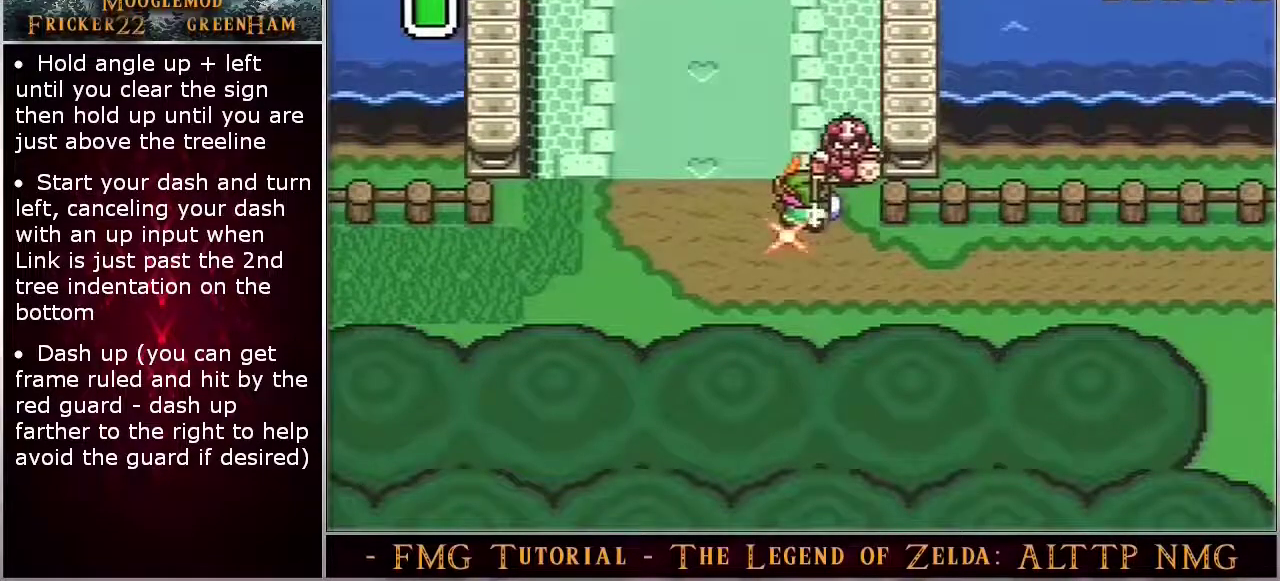
{"buttons": ["A"], "events": []}
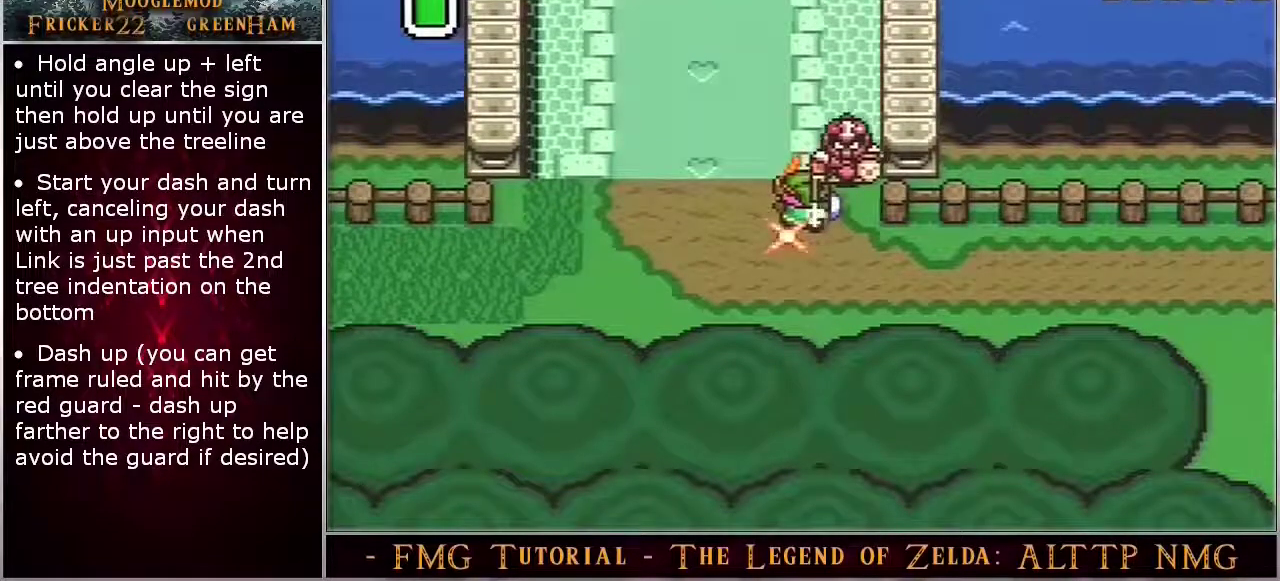
{"buttons": ["A"], "events": []}
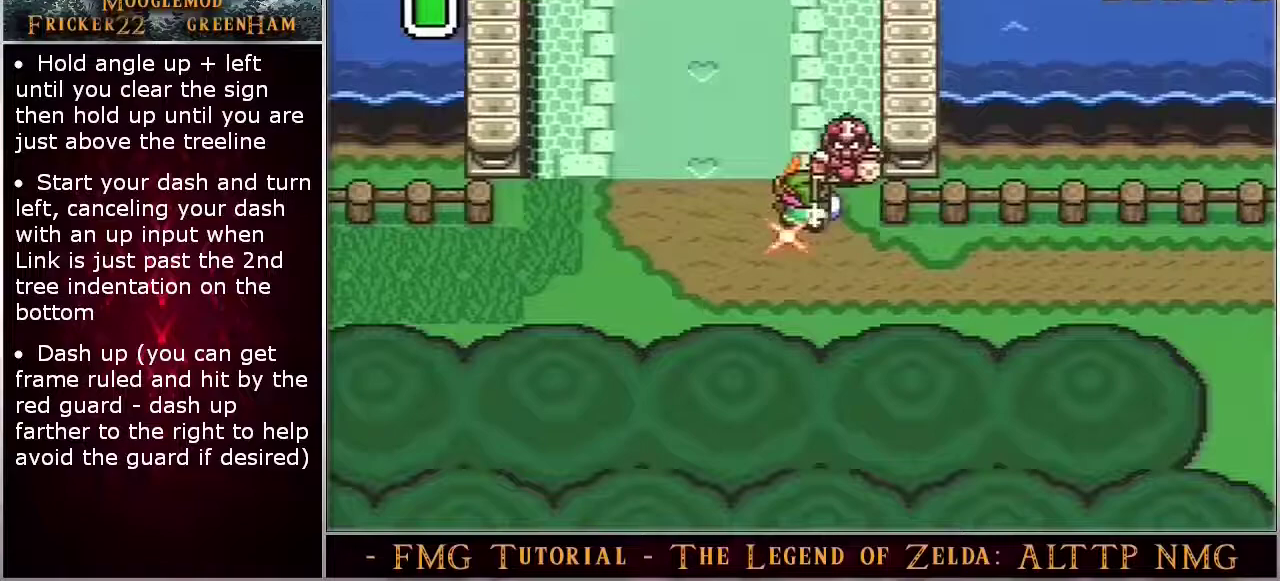
{"buttons": ["A"], "events": []}
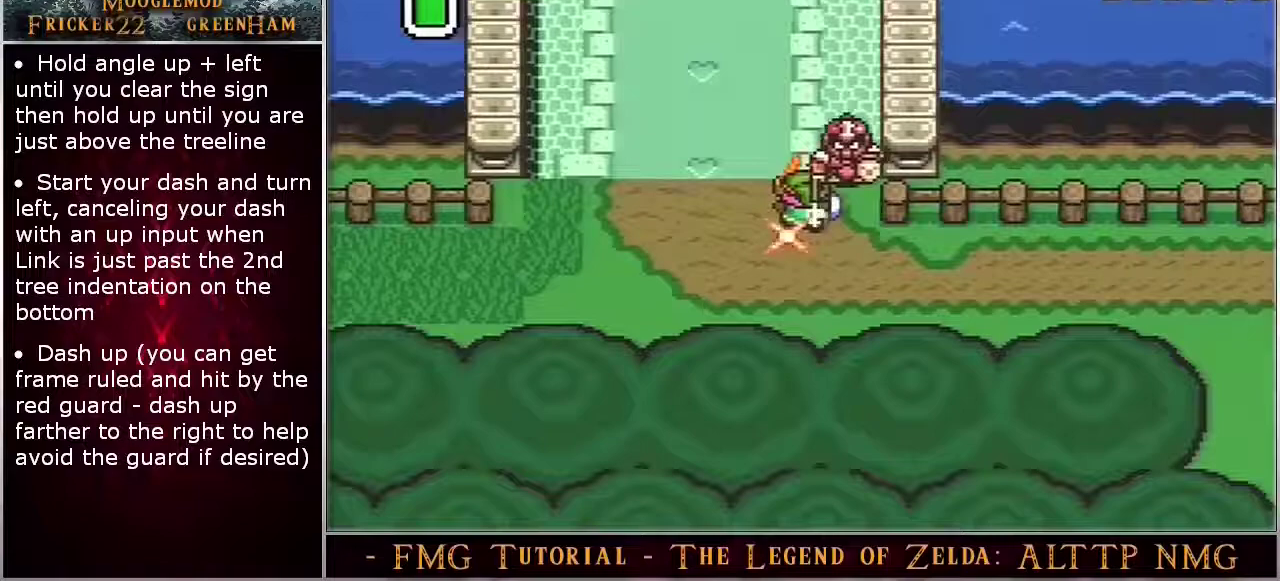
{"buttons": ["A"], "events": []}
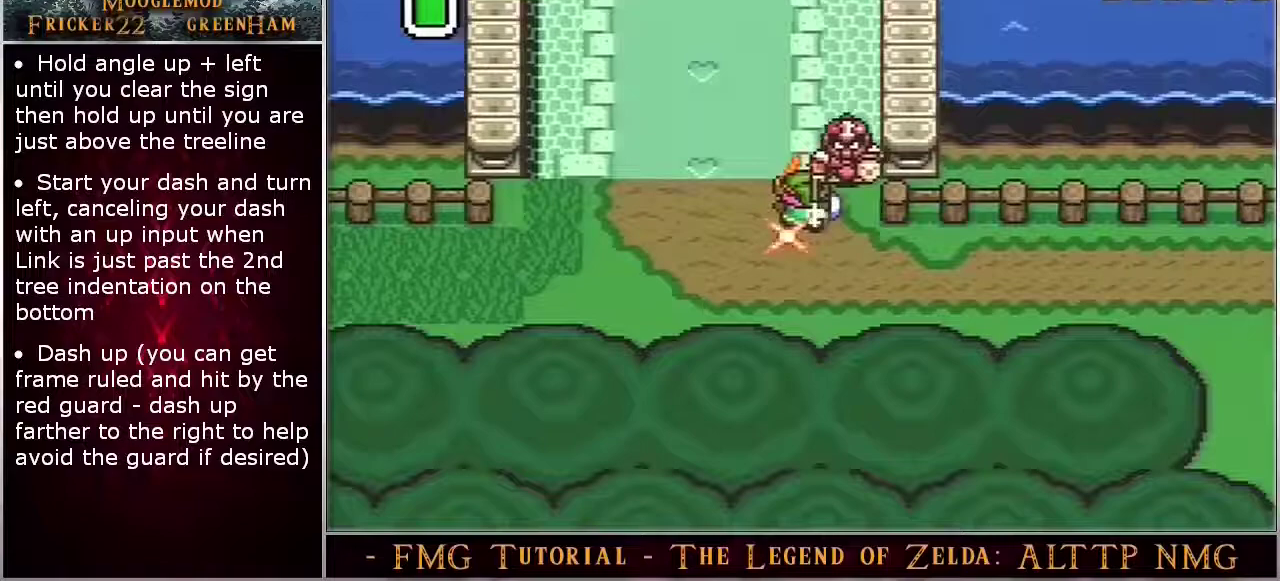
{"buttons": ["A"], "events": []}
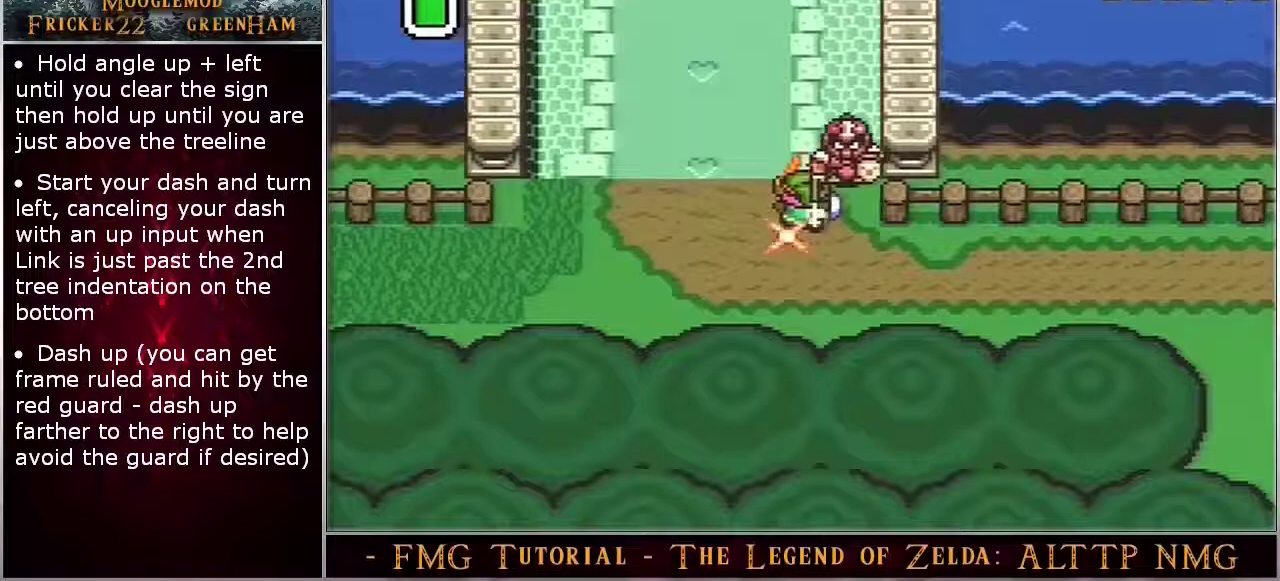
{"buttons": ["A"], "events": []}
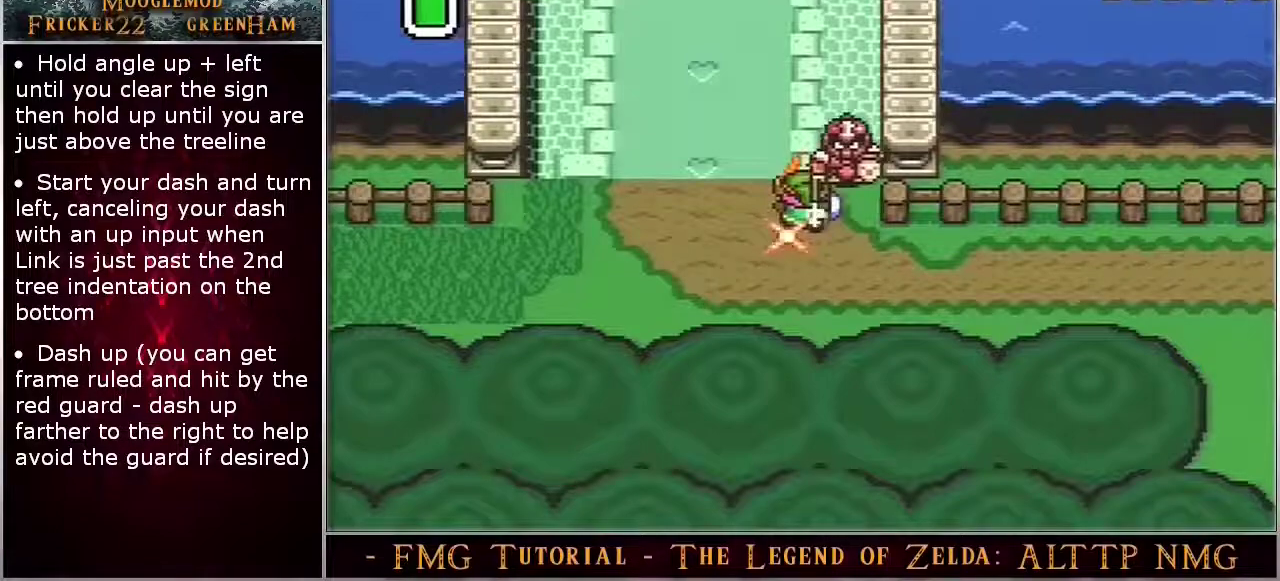
{"buttons": ["A"], "events": []}
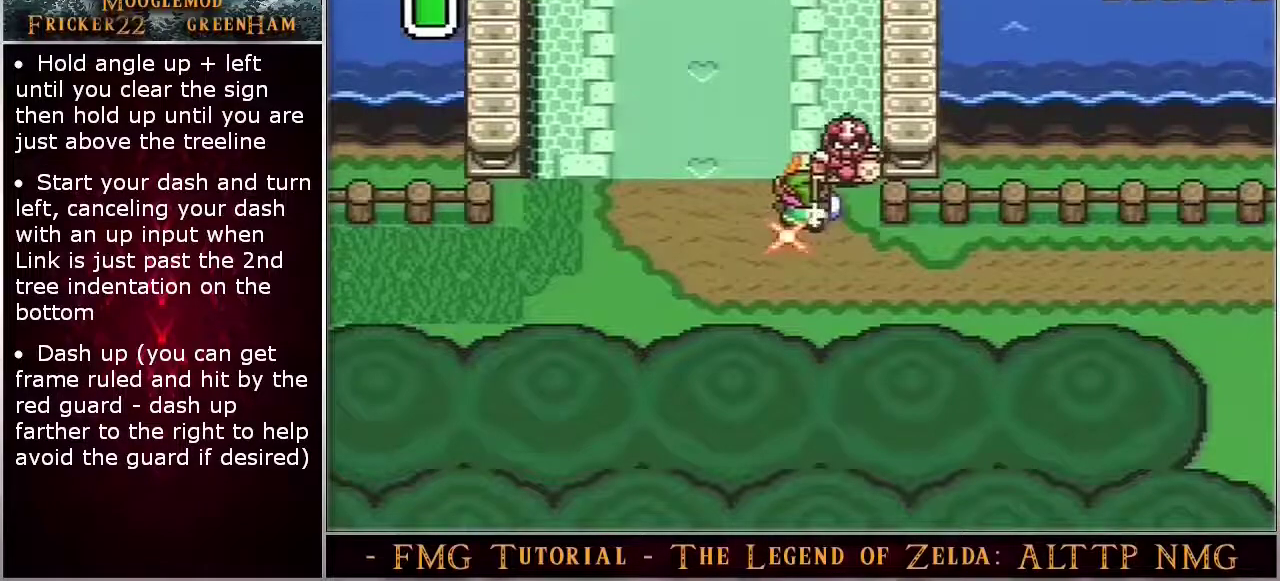
{"buttons": ["A"], "events": []}
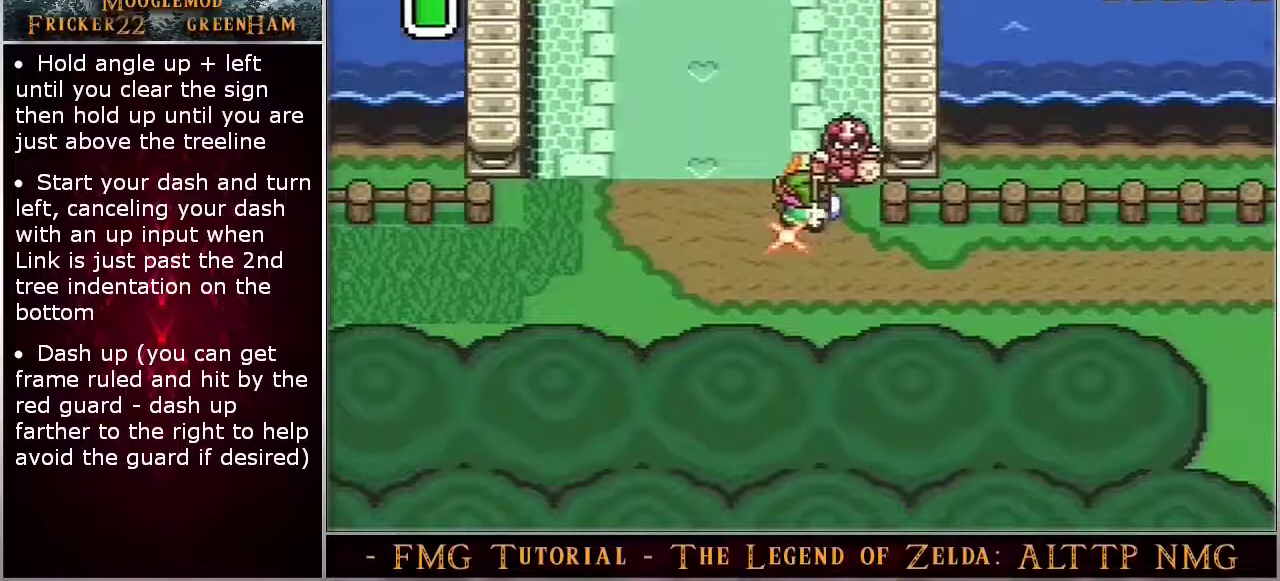
{"buttons": ["A"], "events": []}